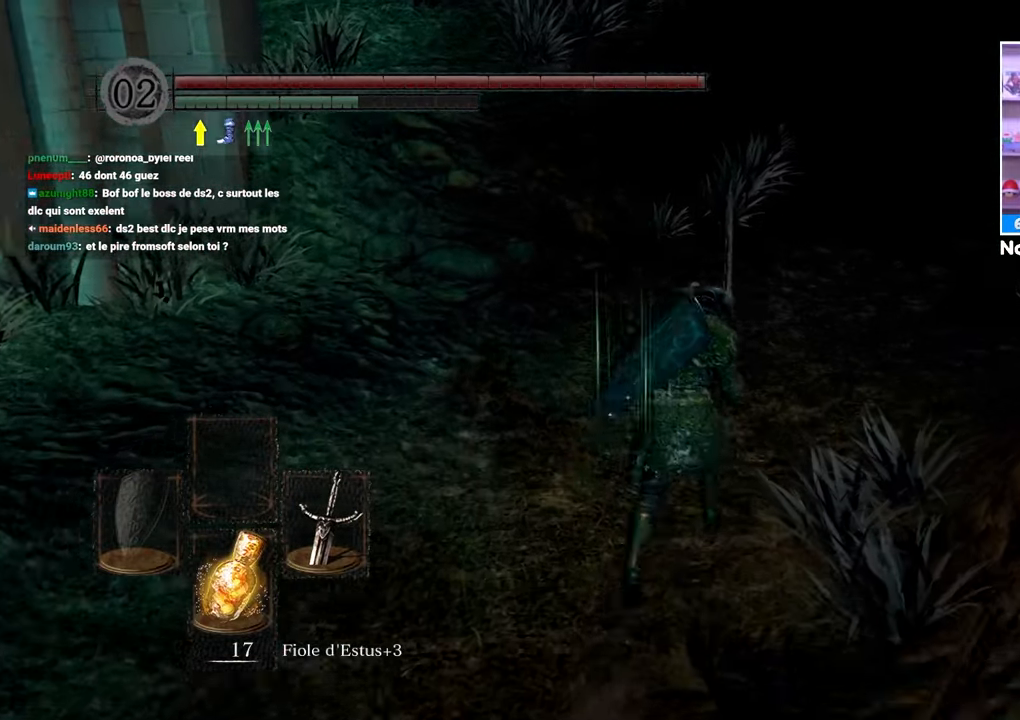
Gameplay with a controller (Xbox layout); each line is a JSON object with the inputs held at the frame after it. "events" lists button and stick changes between this image and that frame as [ms after this image, input, new state], when the widget could be followed in between. Not read: L1 L3 R3.
{"buttons": ["B"], "left_stick": "up-right", "right_stick": "center", "events": [[217, "left_stick", "up-right"]]}
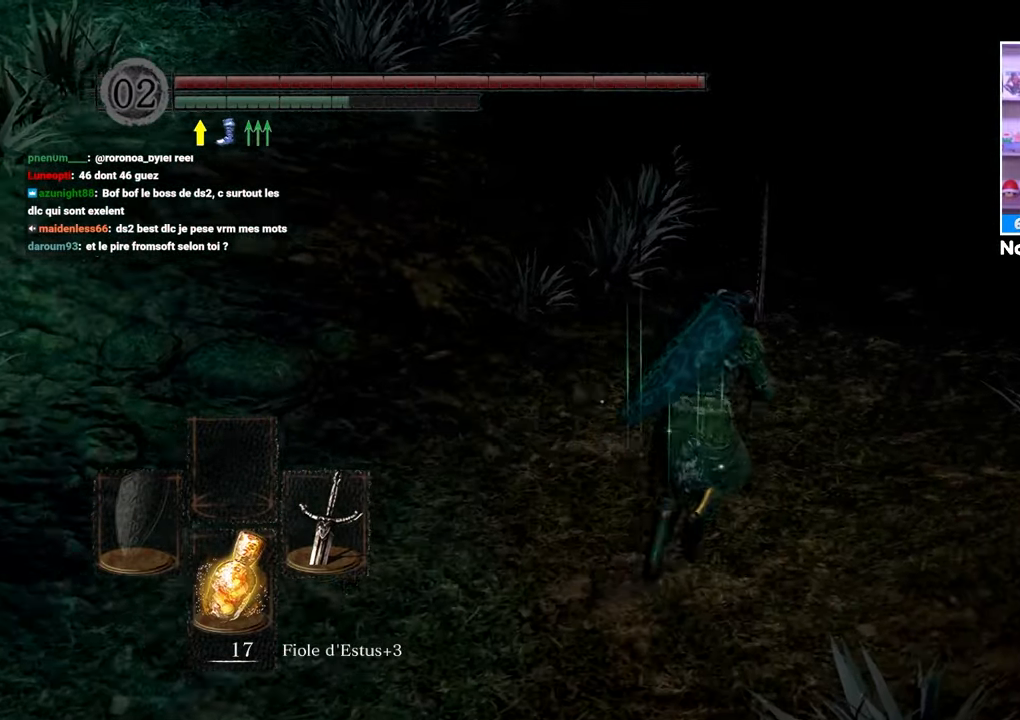
{"buttons": ["B"], "left_stick": "up", "right_stick": "center", "events": [[50, "left_stick", "up"]]}
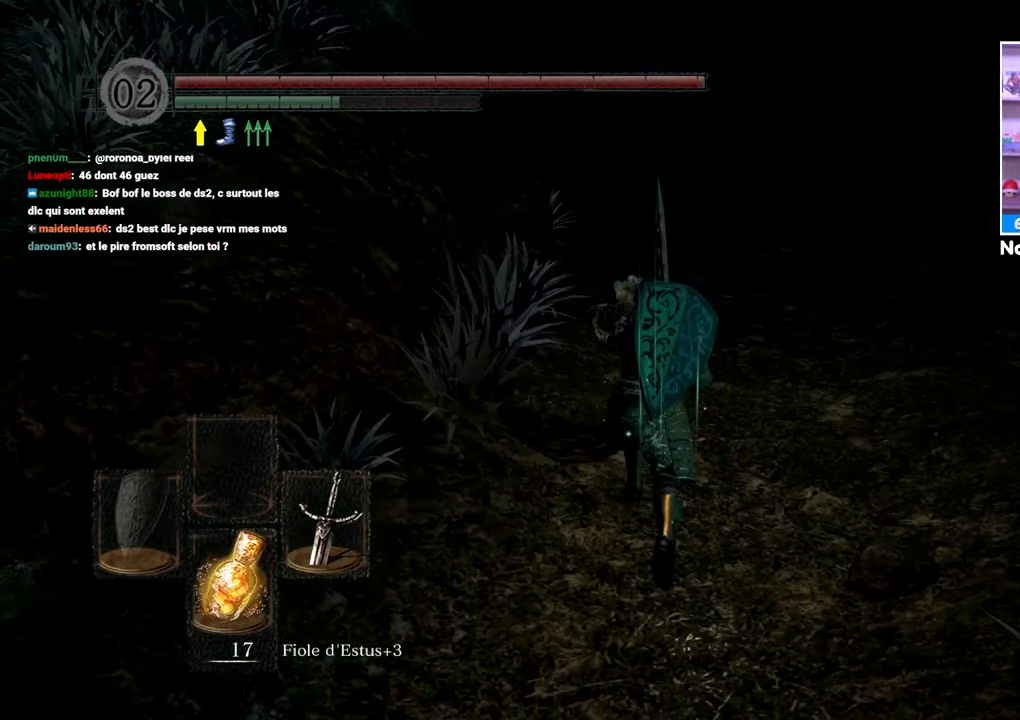
{"buttons": ["B"], "left_stick": "up", "right_stick": "center"}
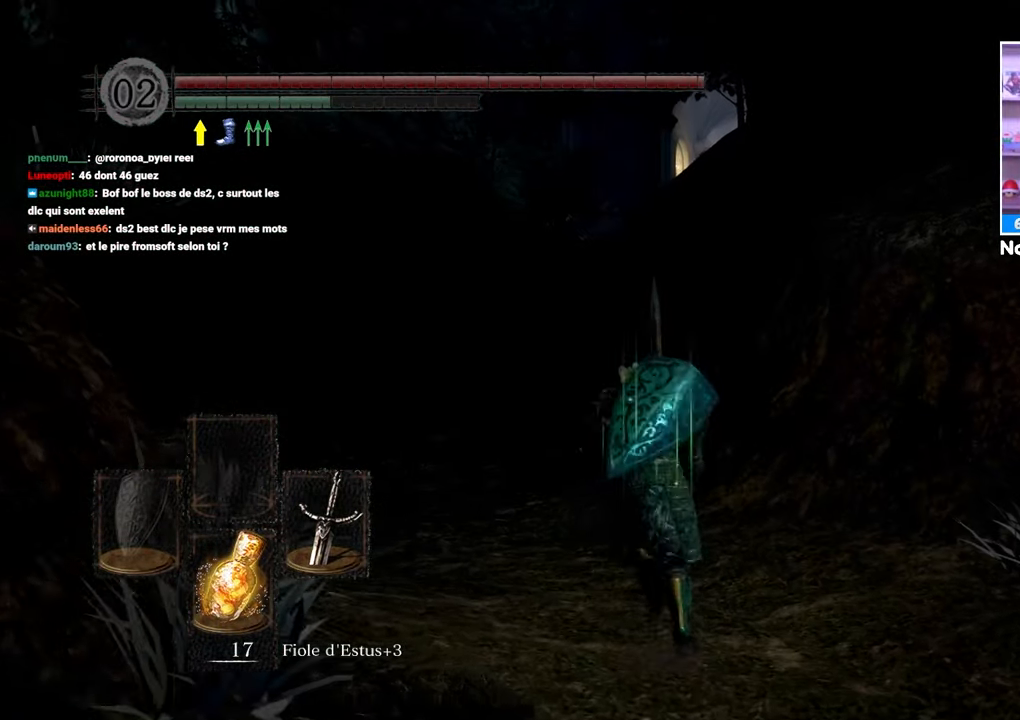
{"buttons": ["B"], "left_stick": "up", "right_stick": "center", "events": []}
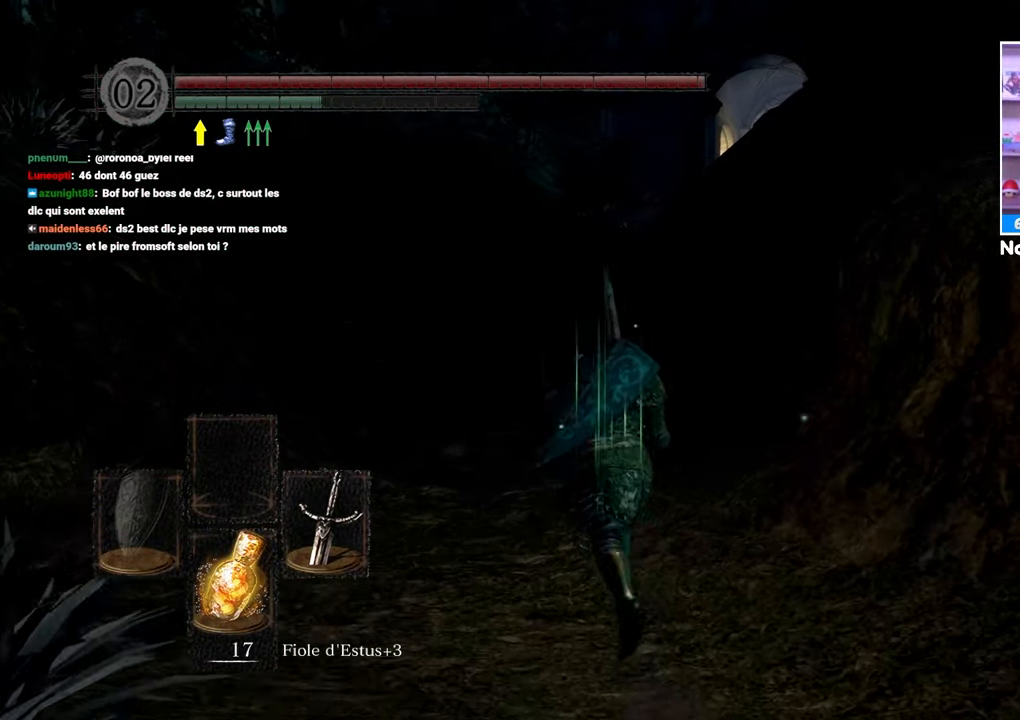
{"buttons": [], "left_stick": "up", "right_stick": "center", "events": [[450, "B", "up"]]}
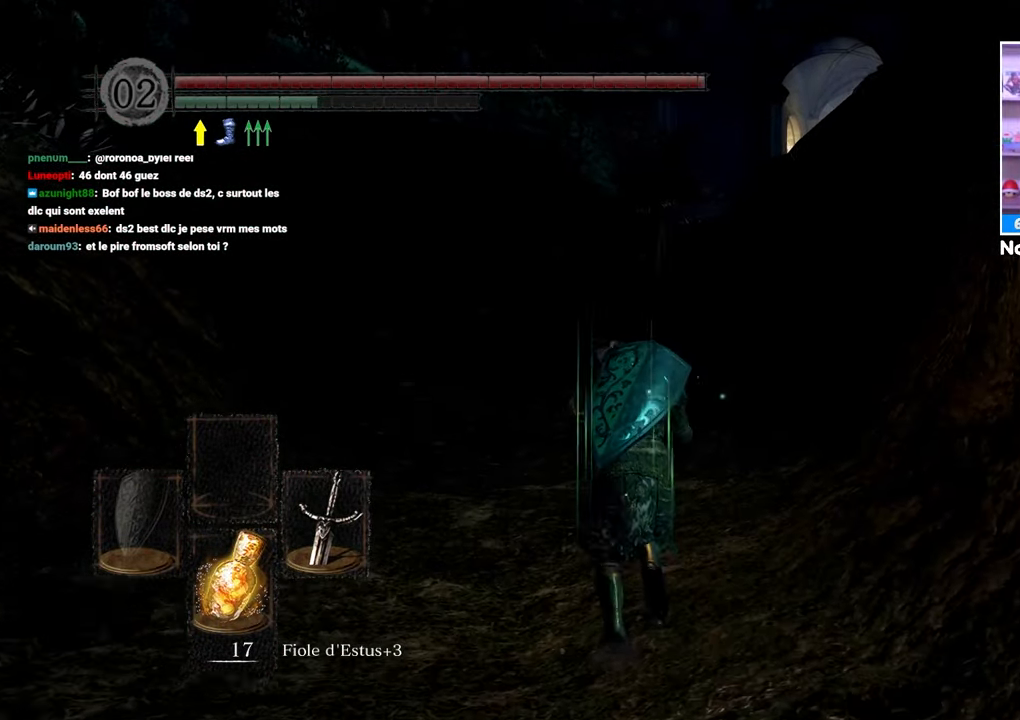
{"buttons": [], "left_stick": "up", "right_stick": "center", "events": []}
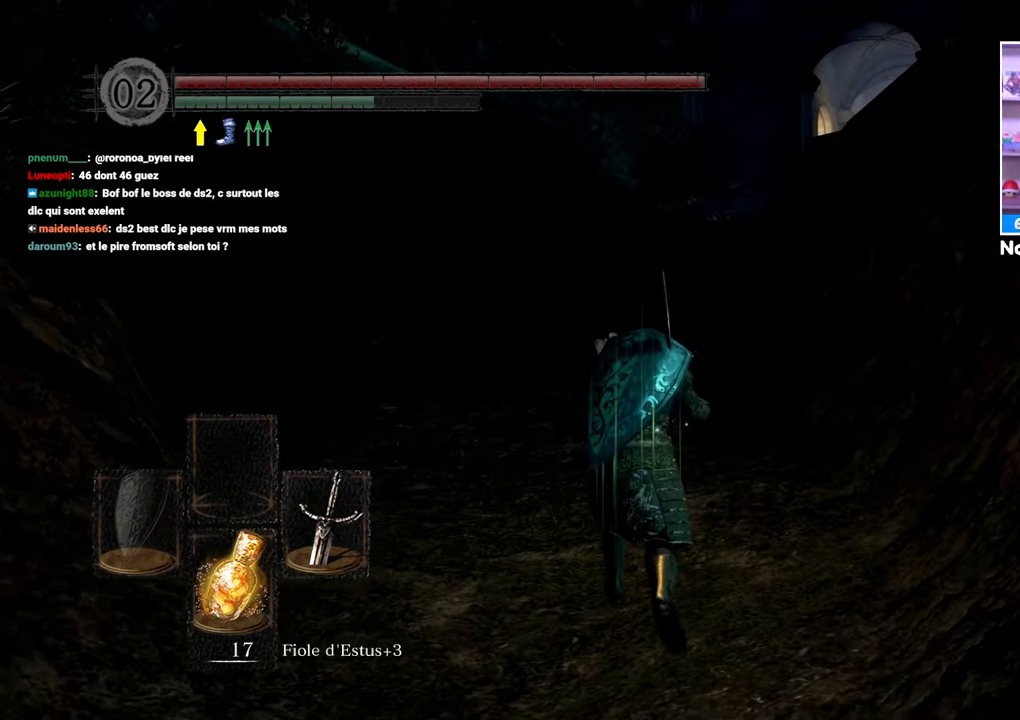
{"buttons": [], "left_stick": "up", "right_stick": "center", "events": []}
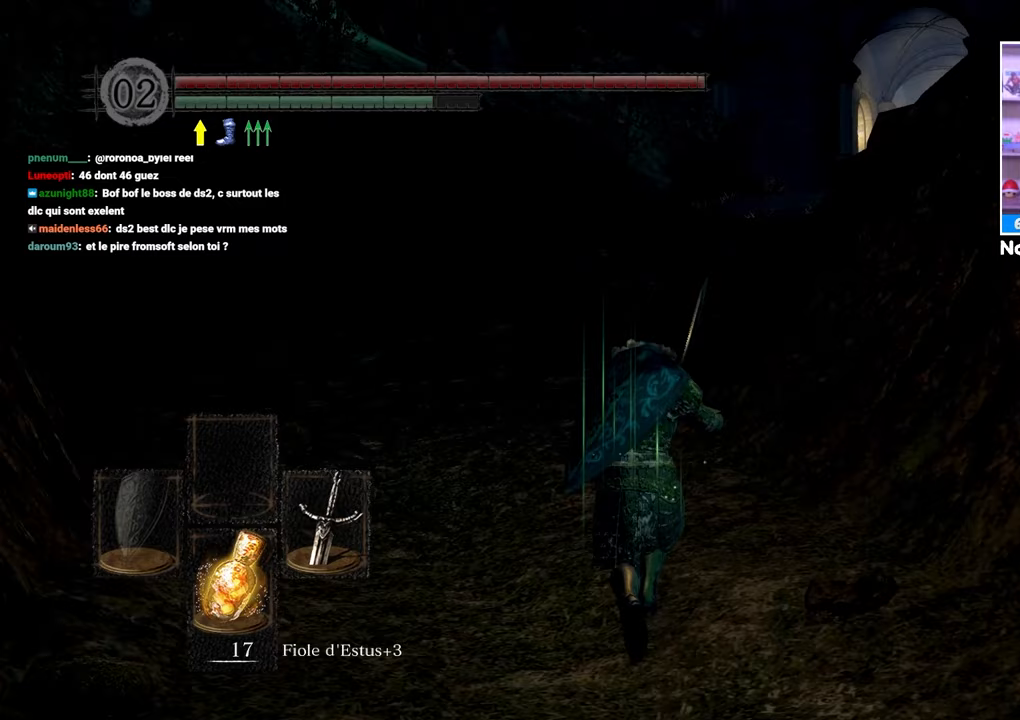
{"buttons": [], "left_stick": "up", "right_stick": "center", "events": []}
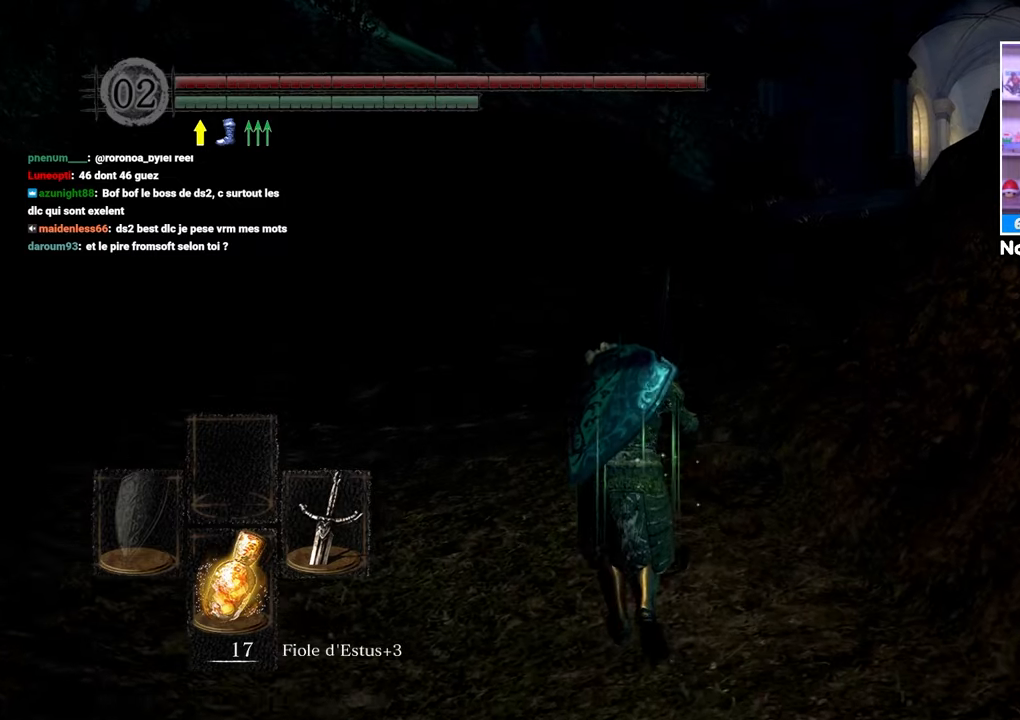
{"buttons": [], "left_stick": "up", "right_stick": "center", "events": []}
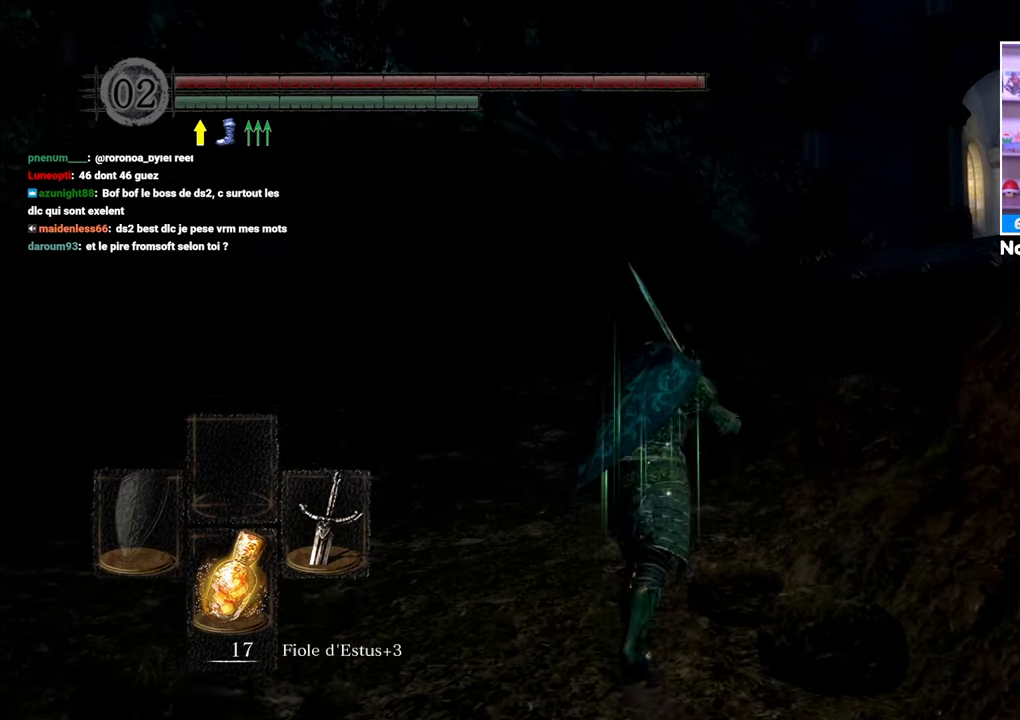
{"buttons": [], "left_stick": "up", "right_stick": "center", "events": []}
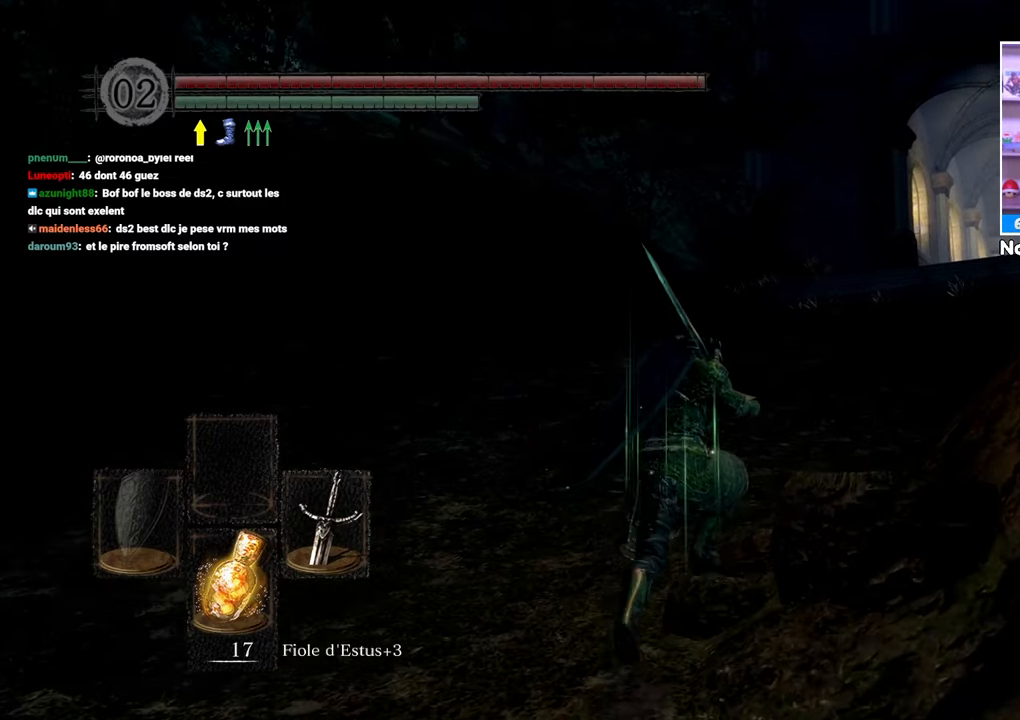
{"buttons": [], "left_stick": "up", "right_stick": "center", "events": []}
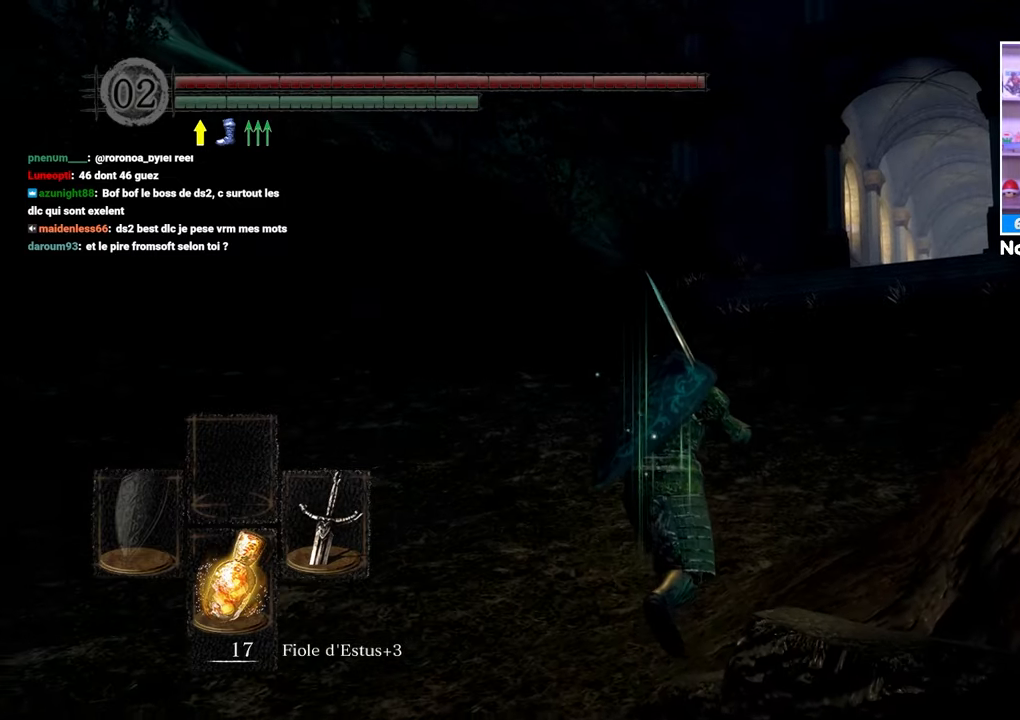
{"buttons": ["B"], "left_stick": "up", "right_stick": "right", "events": [[117, "B", "down"], [417, "right_stick", "right"]]}